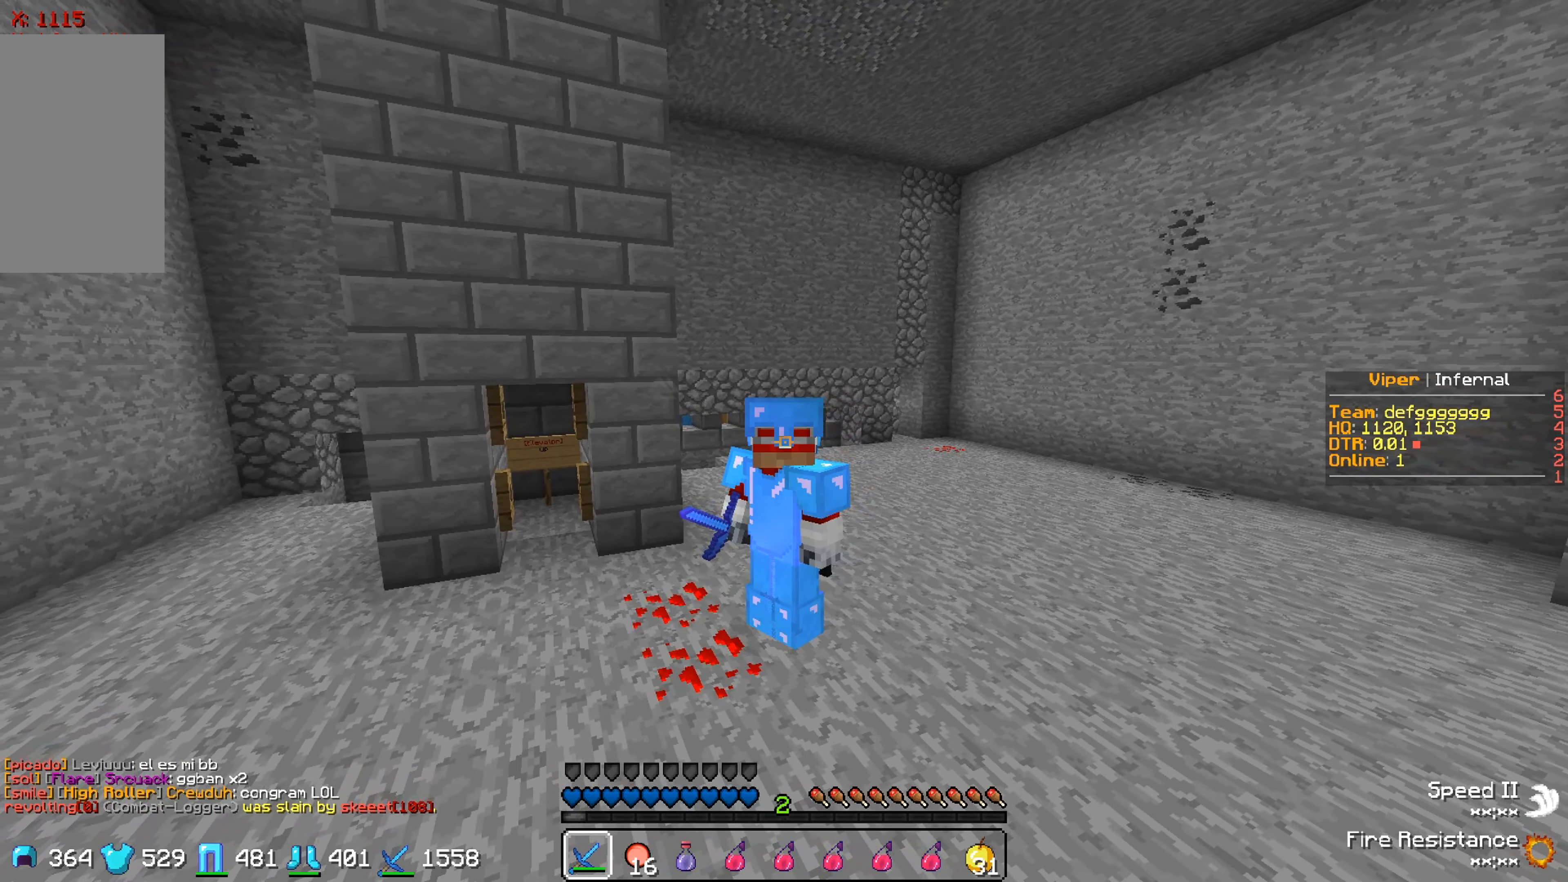
Gameplay with keyboard; each line is a JSON object with the keys held at the frame after it. "events" lists presses ("down") and releases ("up") of "a", "d", "s" and "w" between this image and that frame as [ms after this image, input, new state], when the widget could be followed in between. No other keys are recorded. Mouse input is not recorded.
{"keys": ["w"], "events": [[250, "w", "down"]]}
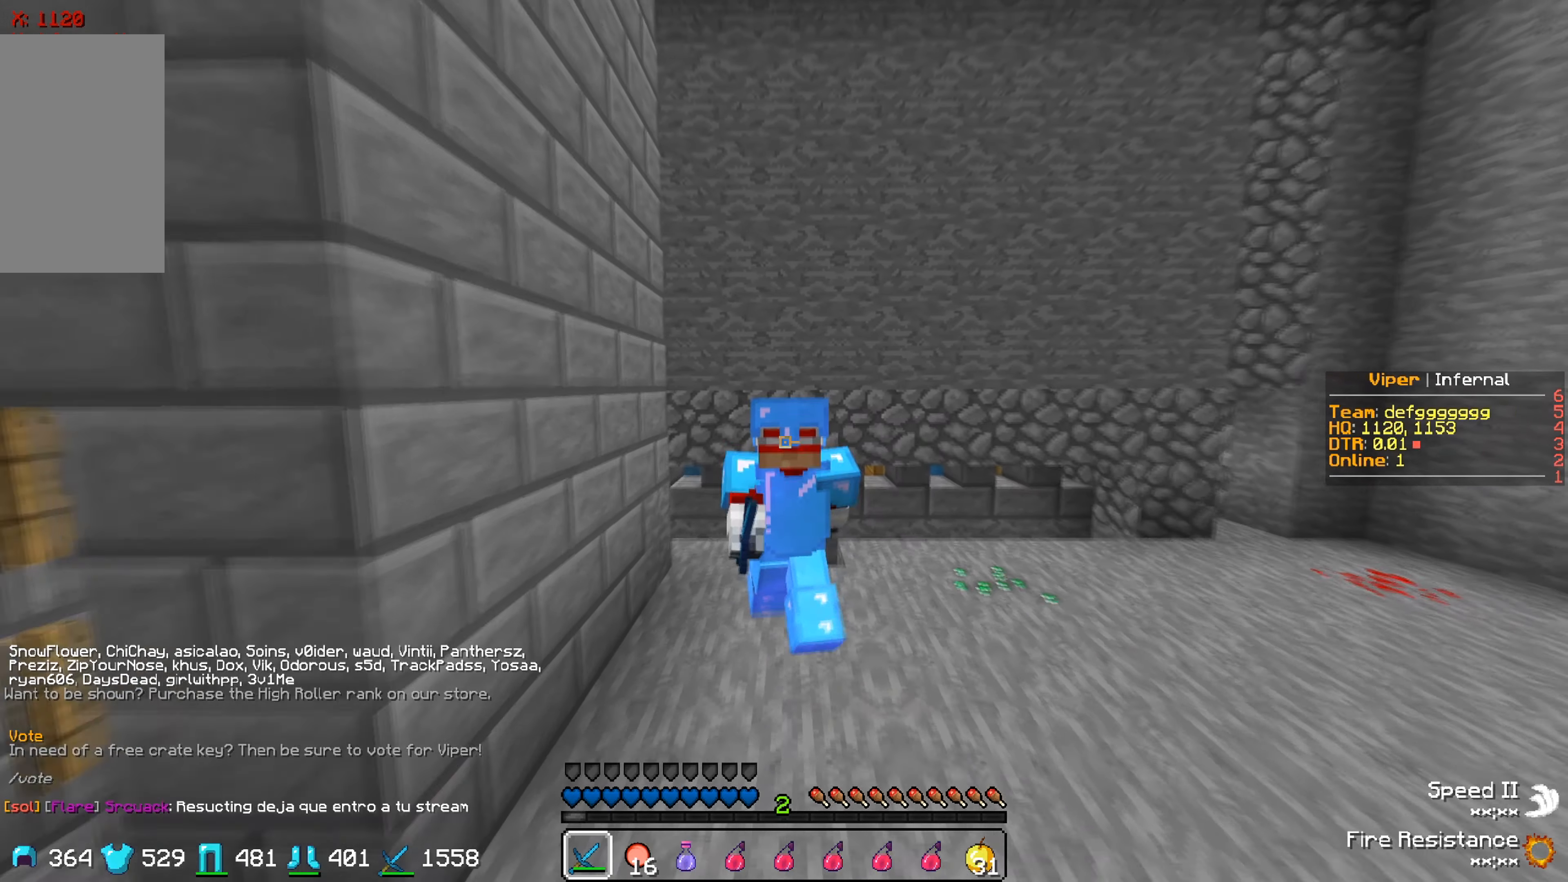
{"keys": ["w"], "events": []}
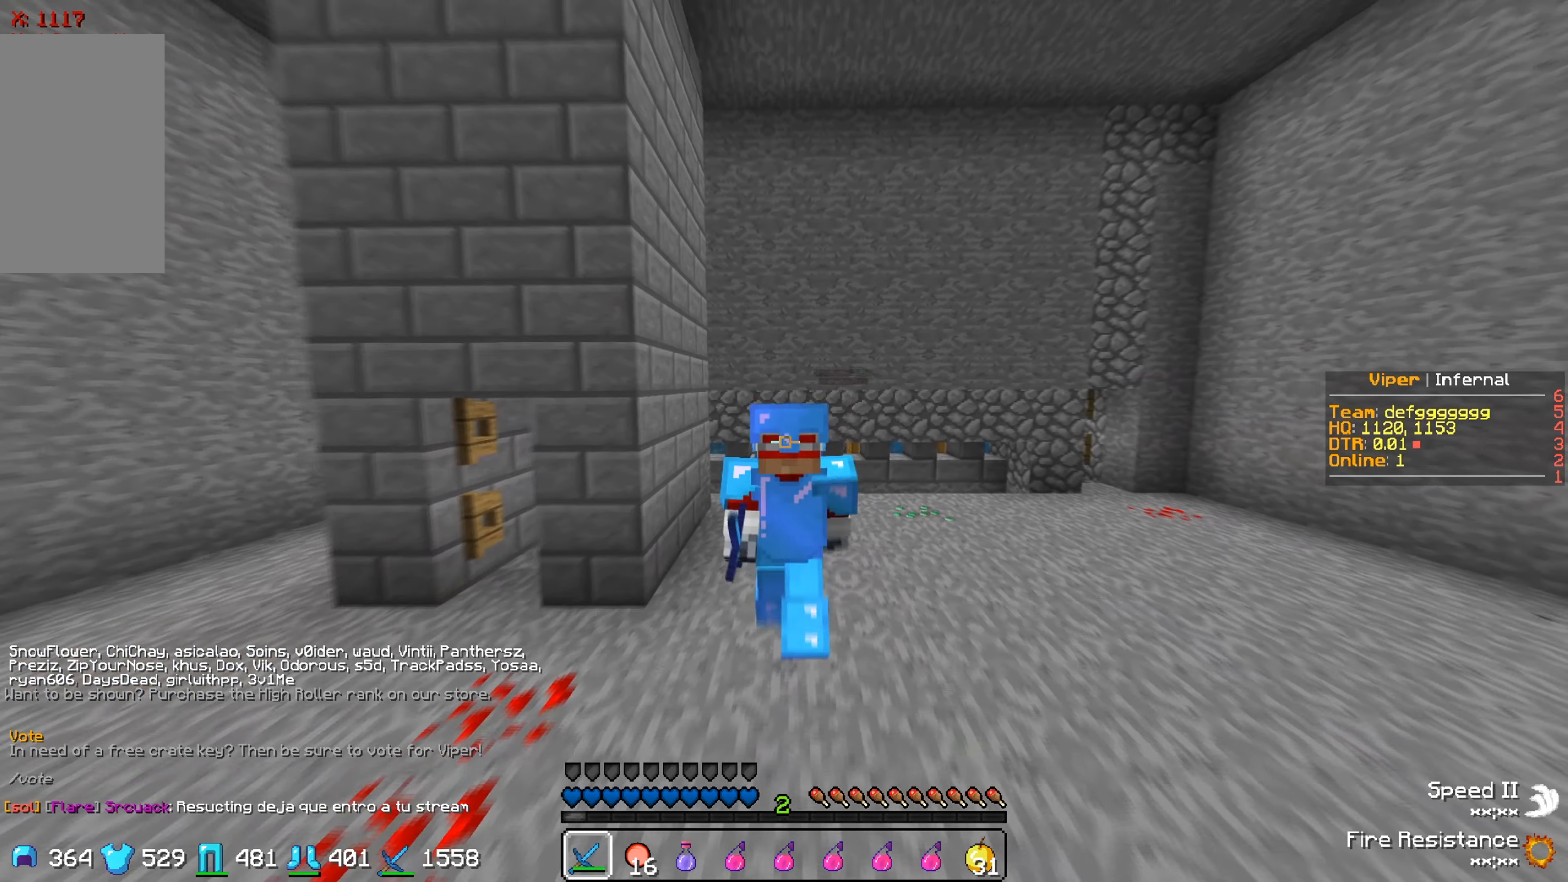
{"keys": ["s"], "events": [[300, "w", "up"], [433, "s", "down"]]}
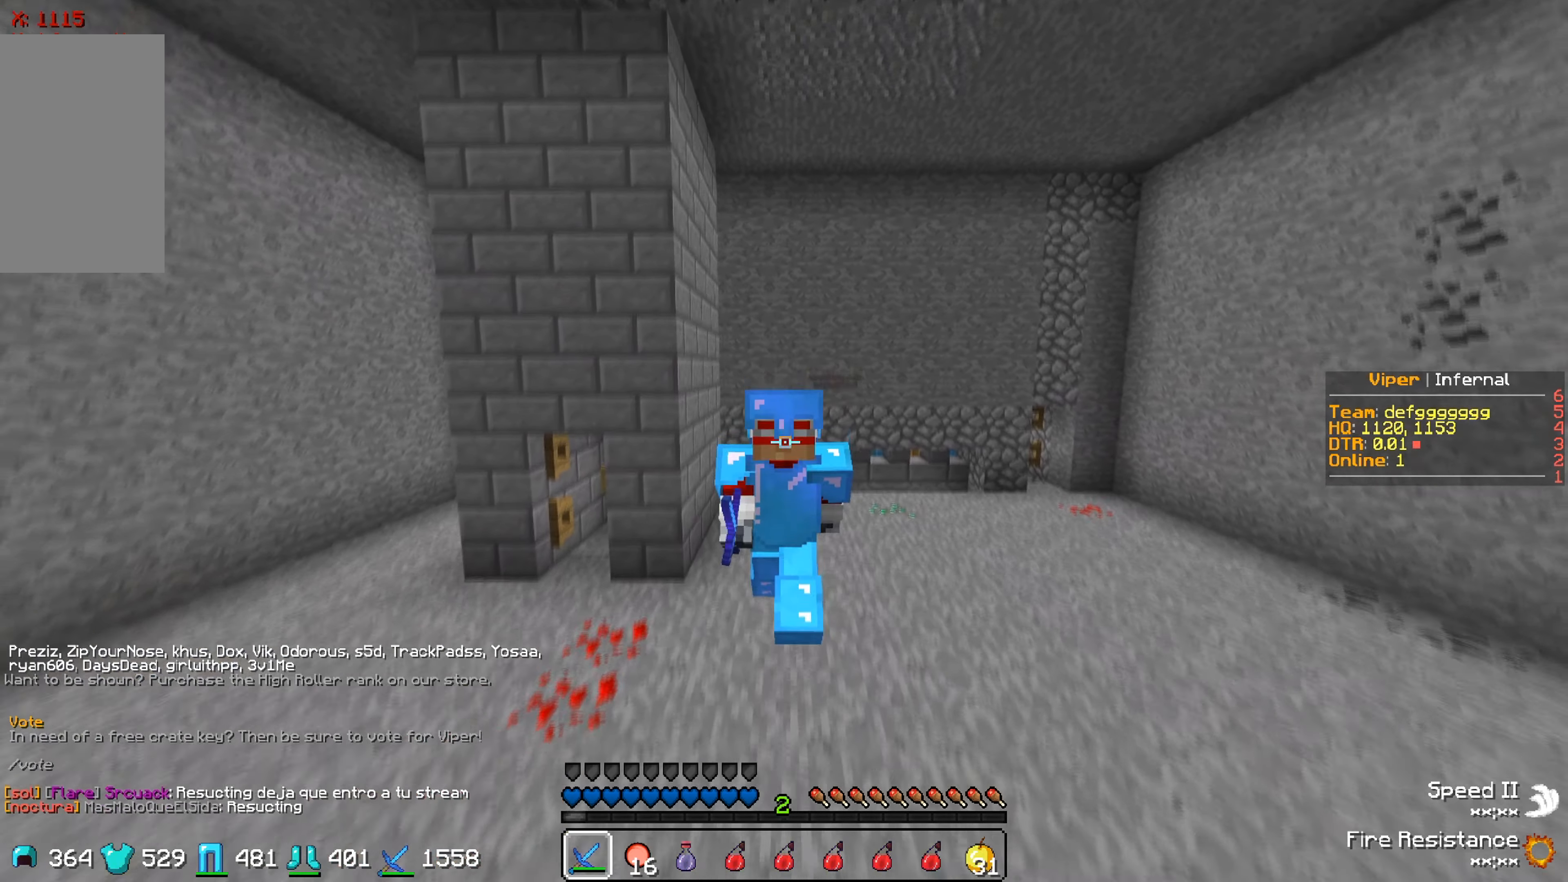
{"keys": ["s"], "events": []}